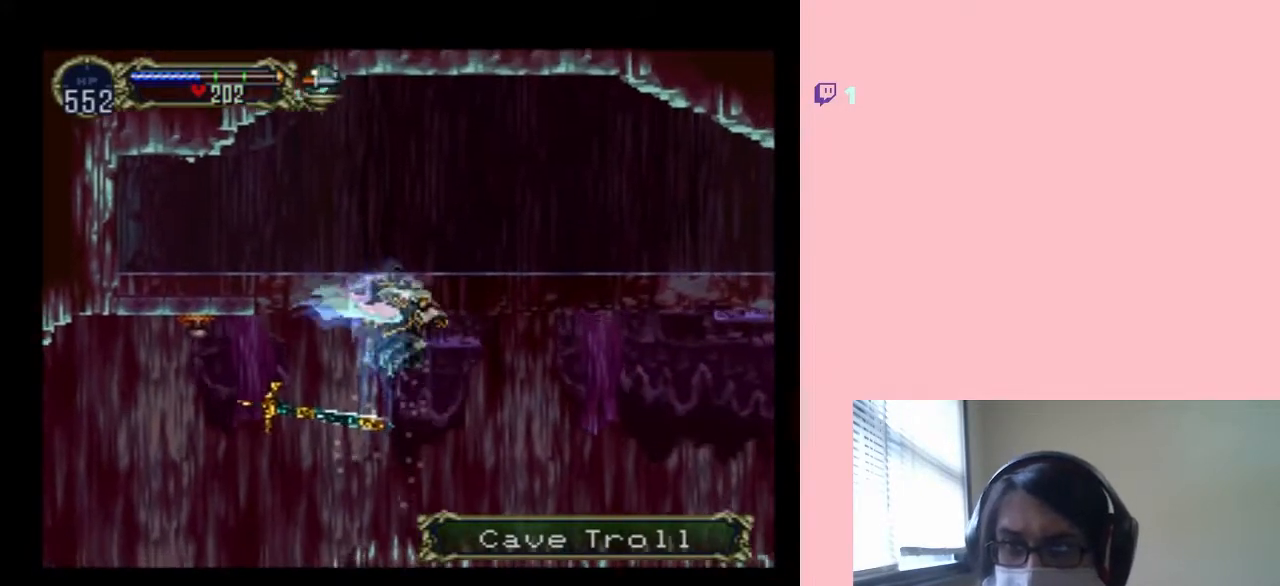
Gameplay with a controller (Nintendo layout); each line is a JSON object with the inputs held at the frame after it. "events" lists button and stick changes between this image and that frame as [ms after this image, input, new state], when the widget could be followed in between. Not read: L2 L3 R2 R3.
{"buttons": ["DPAD_LEFT"], "left_stick": "center", "right_stick": "center", "events": [[300, "DPAD_RIGHT", "up"], [500, "DPAD_LEFT", "down"]]}
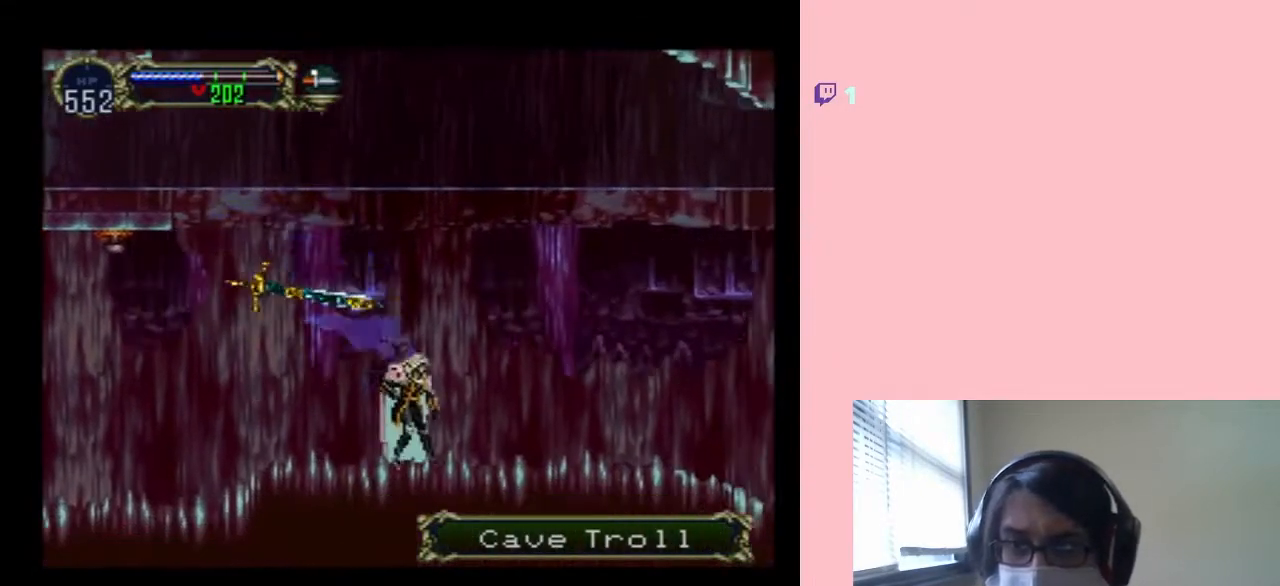
{"buttons": ["X"], "left_stick": "center", "right_stick": "center", "events": [[50, "X", "down"], [83, "DPAD_LEFT", "up"]]}
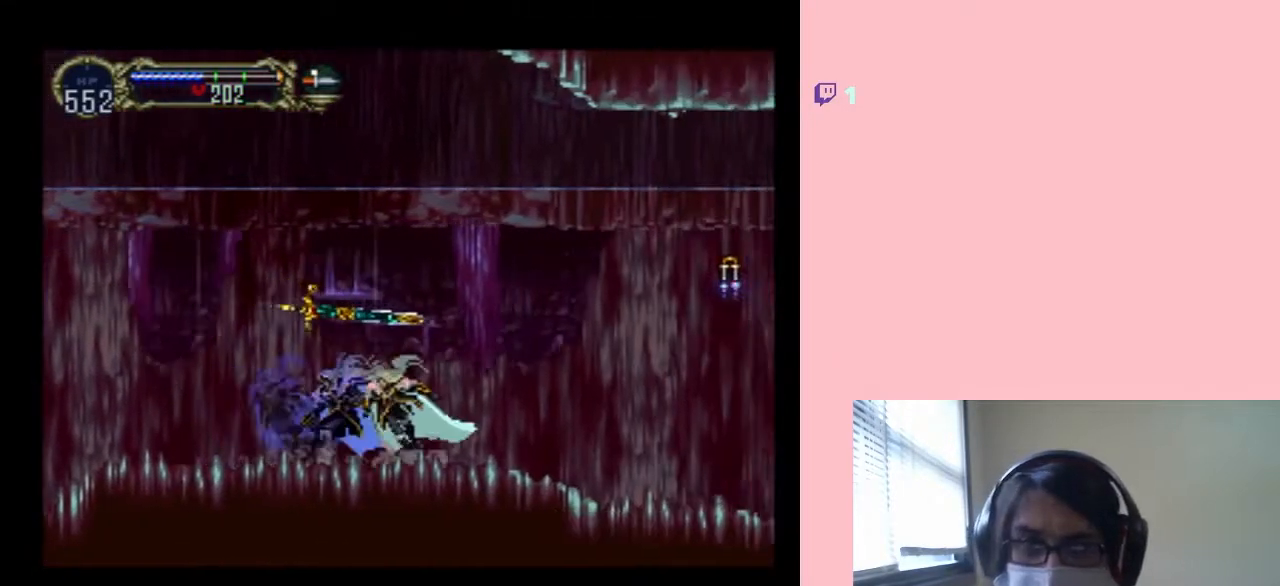
{"buttons": [], "left_stick": "center", "right_stick": "center", "events": [[500, "X", "up"]]}
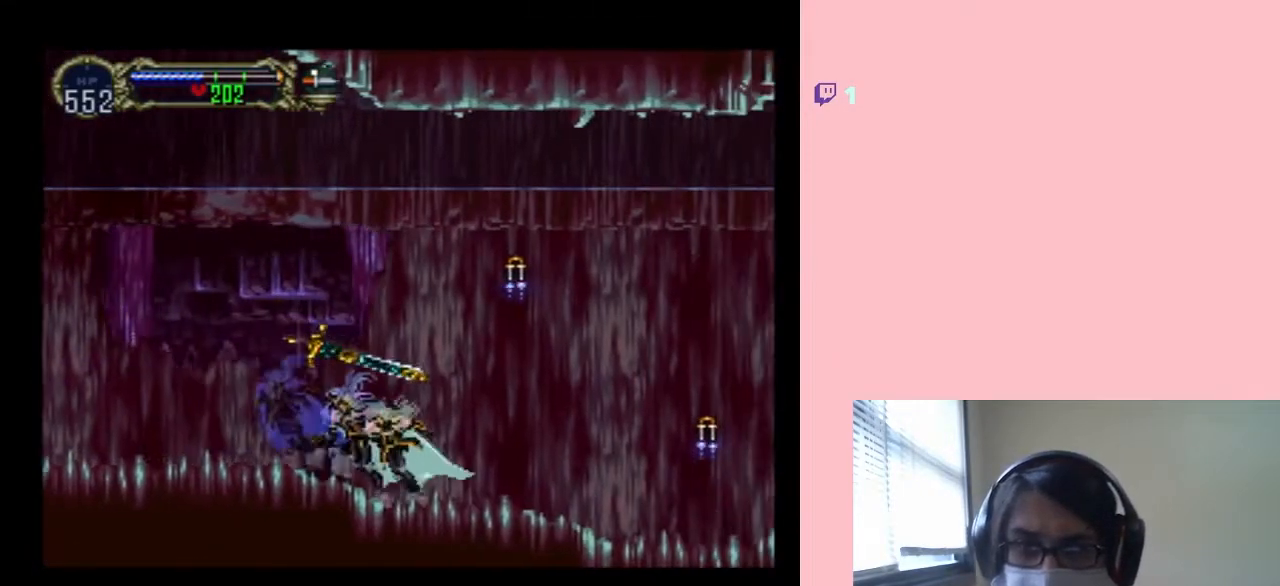
{"buttons": ["DPAD_RIGHT"], "left_stick": "center", "right_stick": "center", "events": [[50, "B", "down"], [150, "DPAD_RIGHT", "down"], [183, "Y", "down"], [267, "Y", "up"], [367, "B", "up"]]}
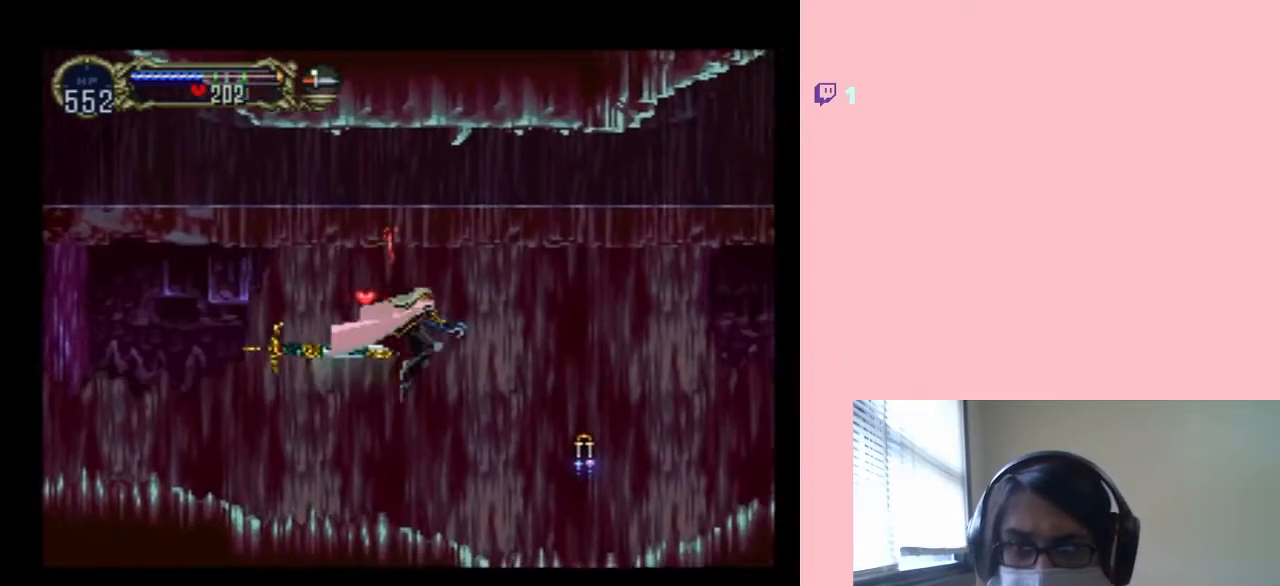
{"buttons": ["DPAD_RIGHT"], "left_stick": "center", "right_stick": "center", "events": [[167, "Y", "down"], [333, "Y", "up"]]}
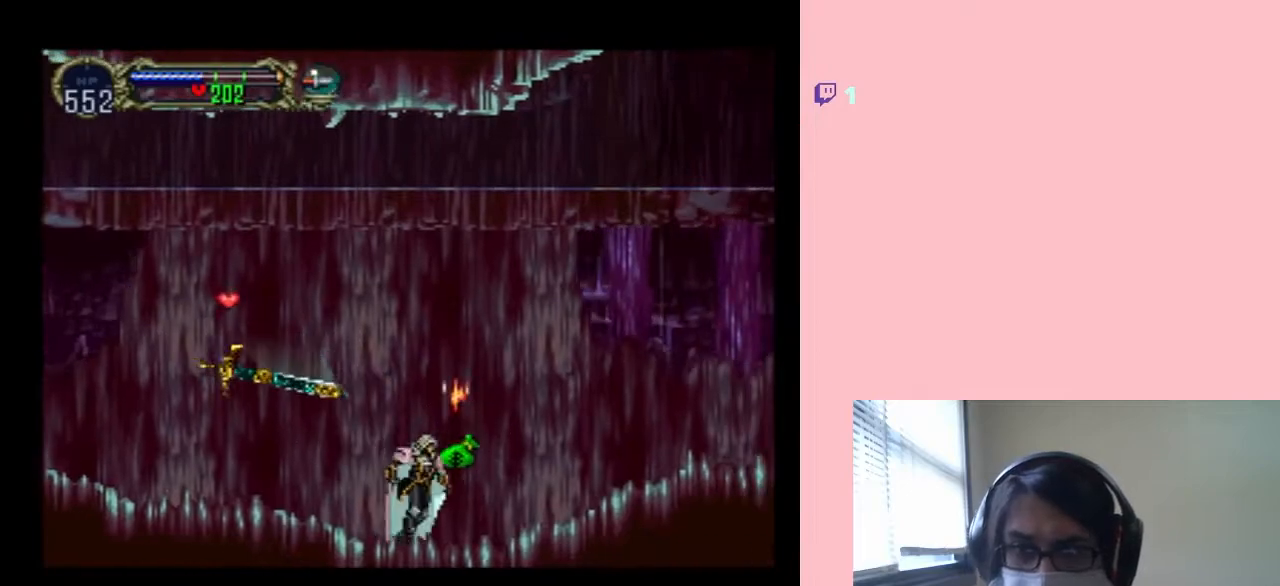
{"buttons": [], "left_stick": "center", "right_stick": "center", "events": [[150, "DPAD_RIGHT", "up"], [200, "DPAD_LEFT", "down"], [267, "X", "down"], [333, "DPAD_LEFT", "up"], [400, "X", "up"]]}
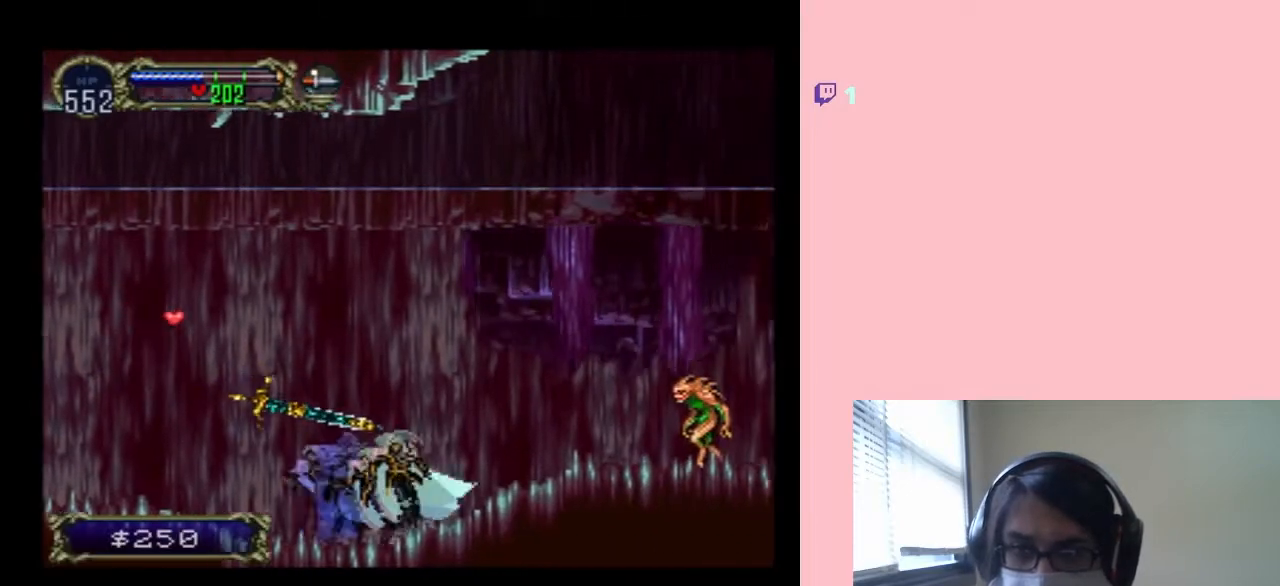
{"buttons": ["Y"], "left_stick": "center", "right_stick": "center", "events": [[17, "X", "down"], [167, "X", "up"], [200, "DPAD_RIGHT", "down"], [367, "Y", "down"], [467, "DPAD_RIGHT", "up"]]}
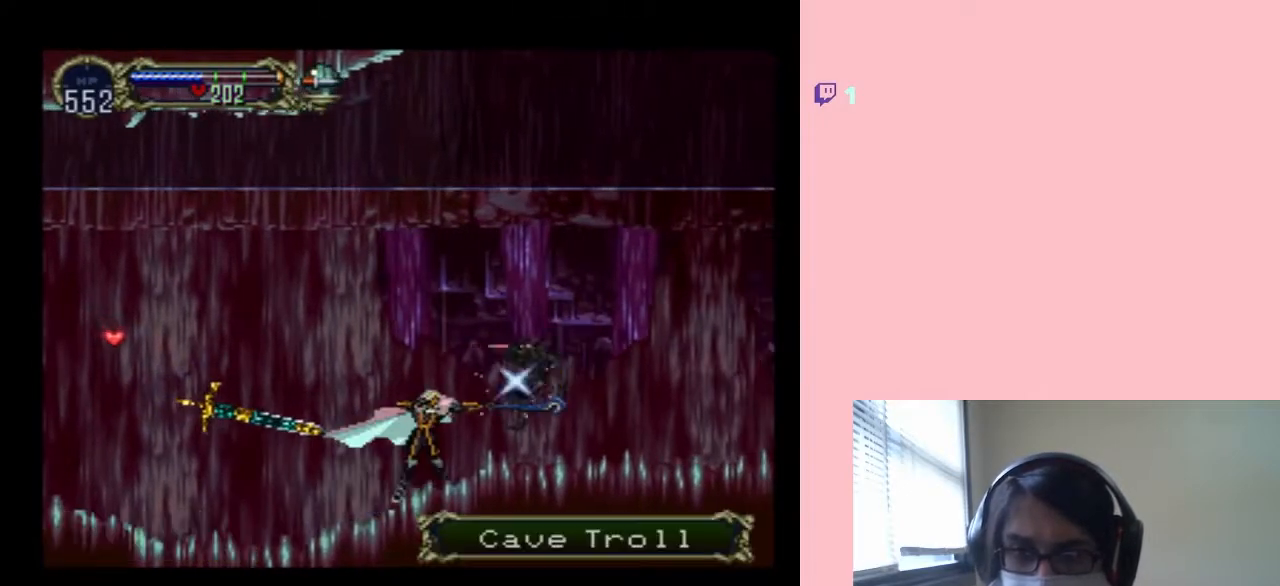
{"buttons": ["DPAD_LEFT"], "left_stick": "center", "right_stick": "center", "events": [[67, "Y", "up"], [400, "DPAD_LEFT", "down"]]}
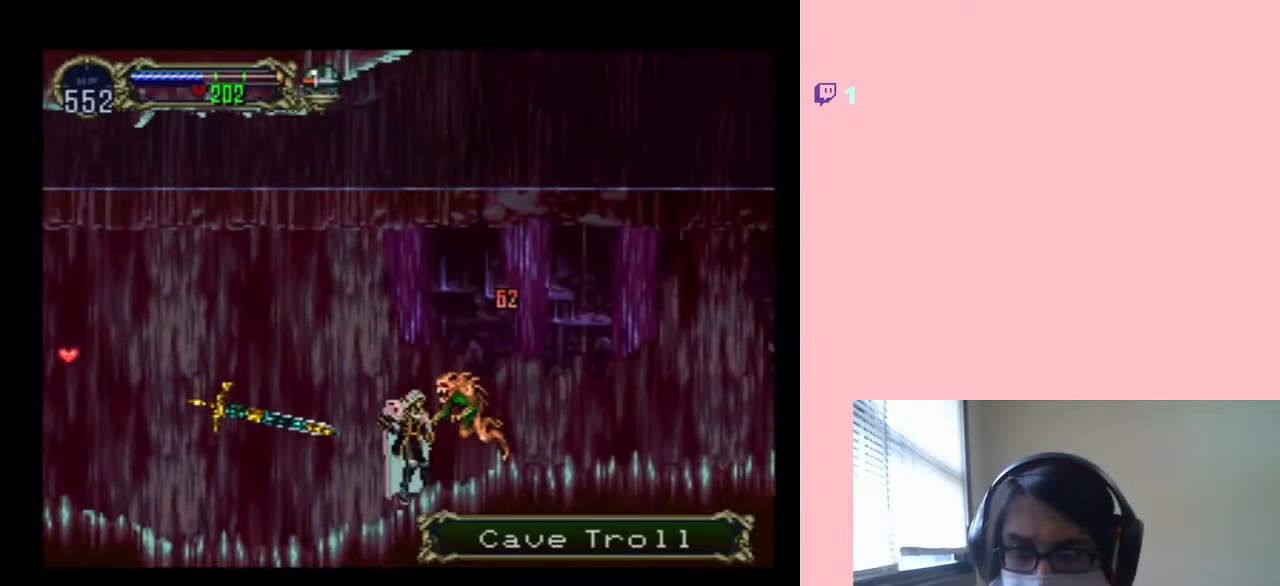
{"buttons": ["DPAD_LEFT"], "left_stick": "center", "right_stick": "center", "events": []}
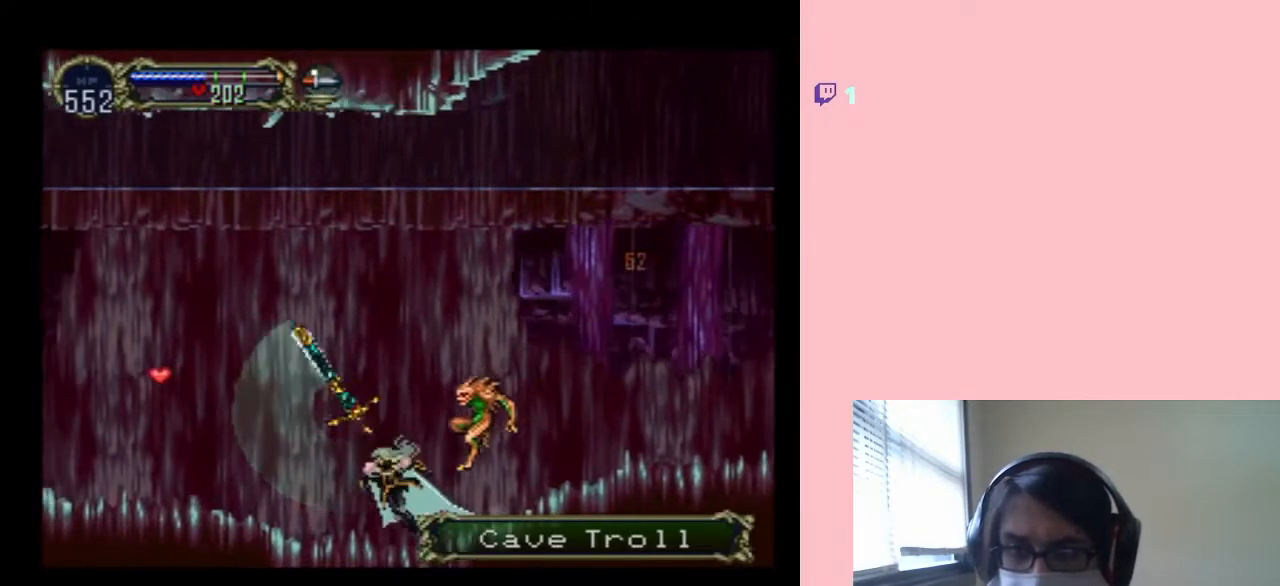
{"buttons": [], "left_stick": "center", "right_stick": "center", "events": [[267, "DPAD_UP", "down"], [300, "DPAD_LEFT", "up"], [300, "DPAD_RIGHT", "down"], [300, "DPAD_UP", "up"], [333, "Y", "down"], [417, "DPAD_RIGHT", "up"], [483, "Y", "up"]]}
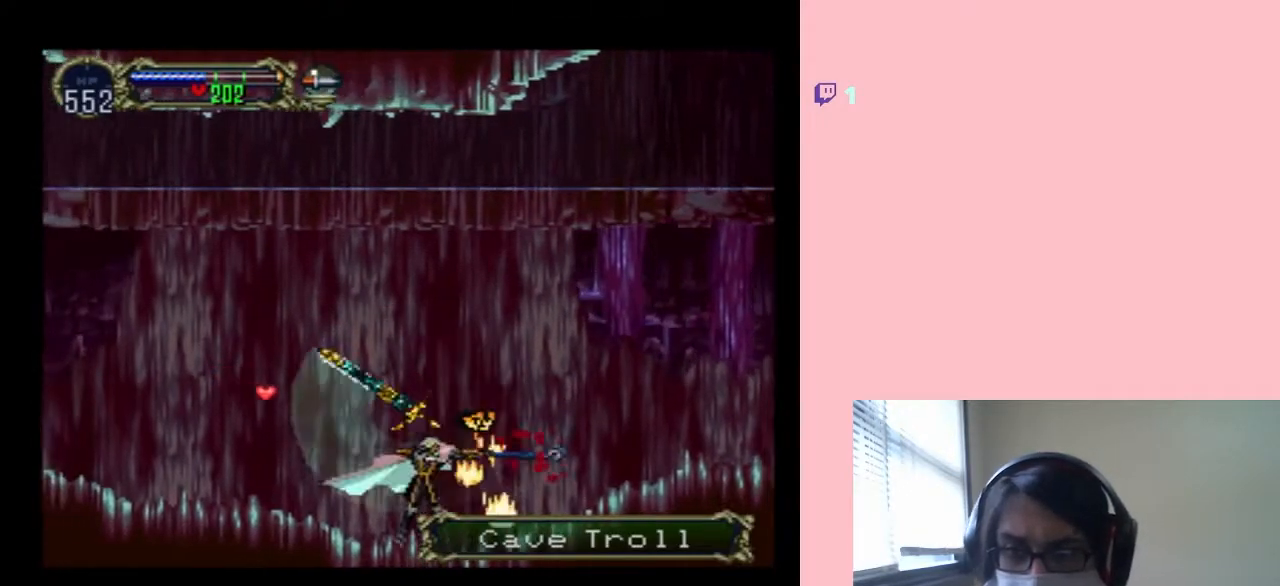
{"buttons": ["DPAD_LEFT"], "left_stick": "center", "right_stick": "center", "events": [[300, "DPAD_LEFT", "down"]]}
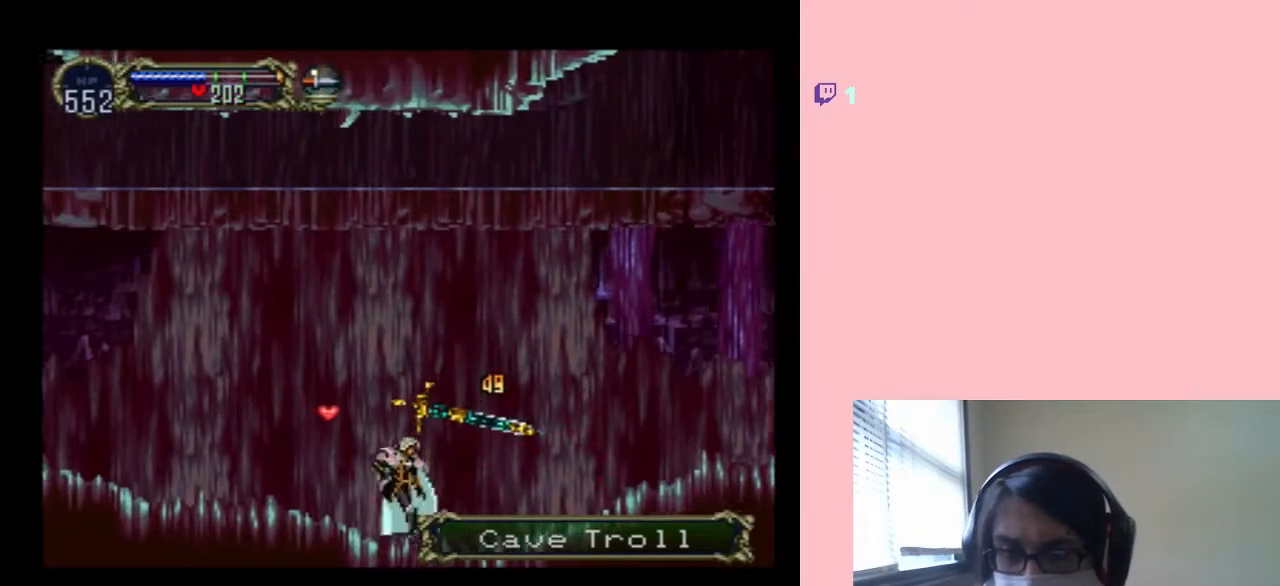
{"buttons": ["X"], "left_stick": "center", "right_stick": "center", "events": [[50, "B", "down"], [150, "B", "up"], [483, "DPAD_LEFT", "up"], [483, "X", "down"]]}
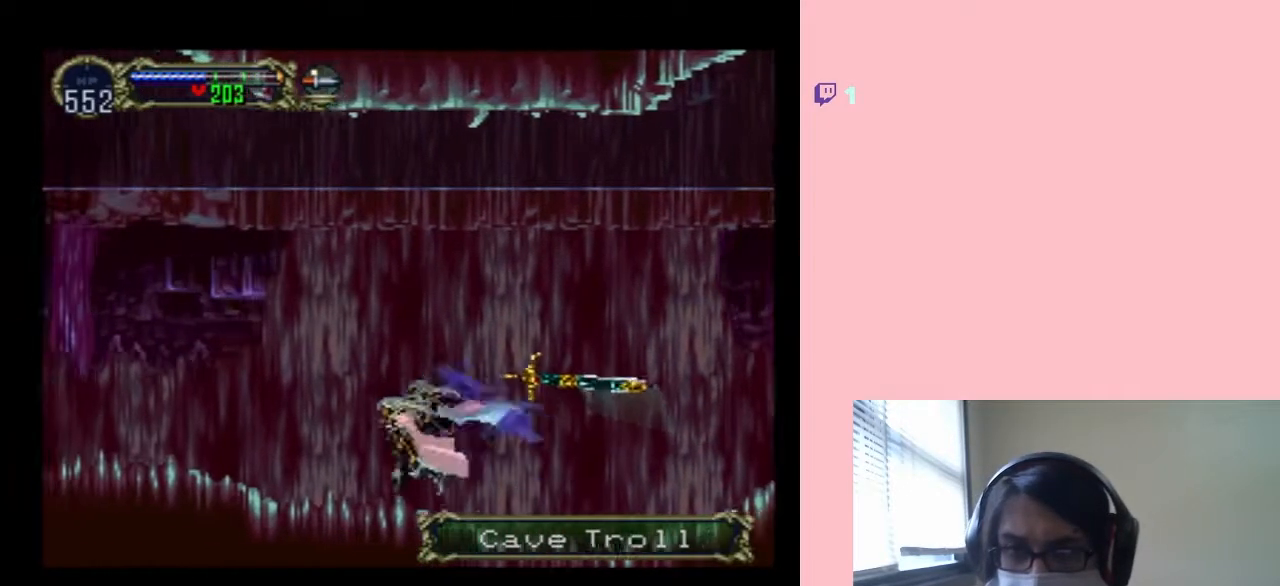
{"buttons": [], "left_stick": "center", "right_stick": "center", "events": [[117, "X", "up"], [283, "X", "down"], [433, "X", "up"]]}
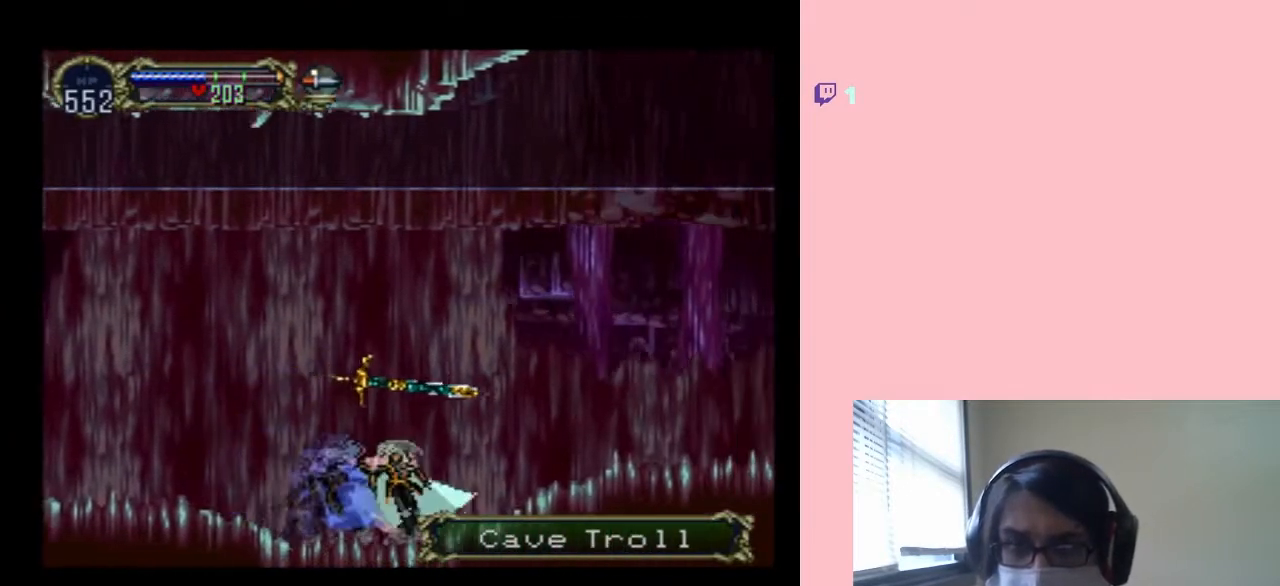
{"buttons": [], "left_stick": "center", "right_stick": "center", "events": [[50, "X", "down"], [183, "X", "up"], [333, "X", "down"], [483, "X", "up"]]}
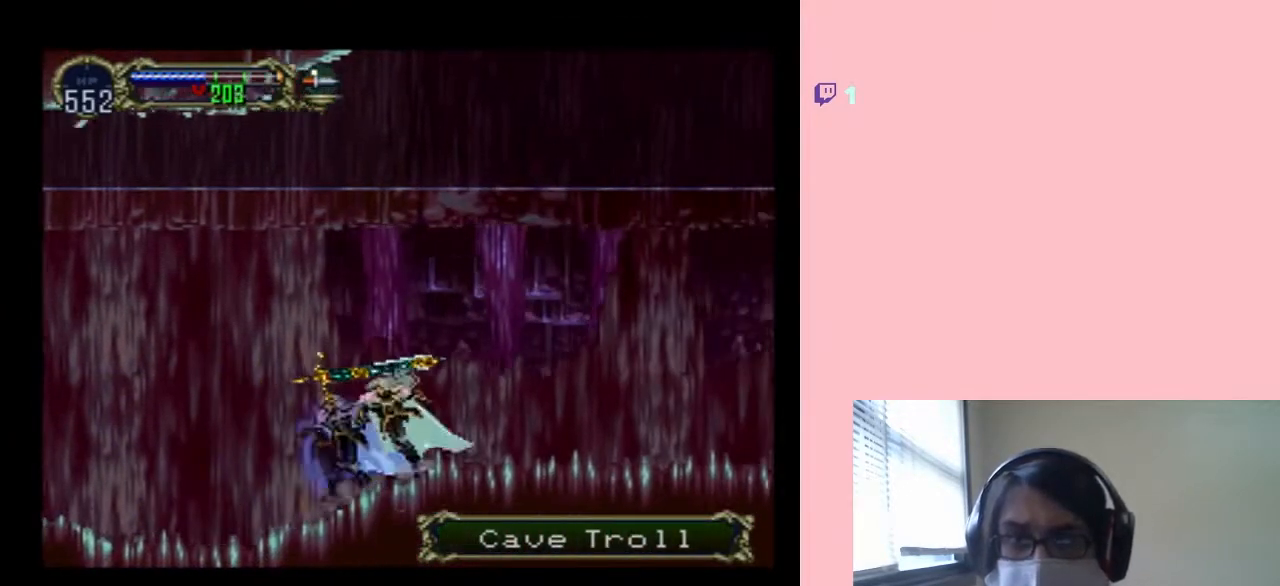
{"buttons": ["B"], "left_stick": "center", "right_stick": "center", "events": [[117, "X", "down"], [283, "X", "up"], [367, "B", "down"]]}
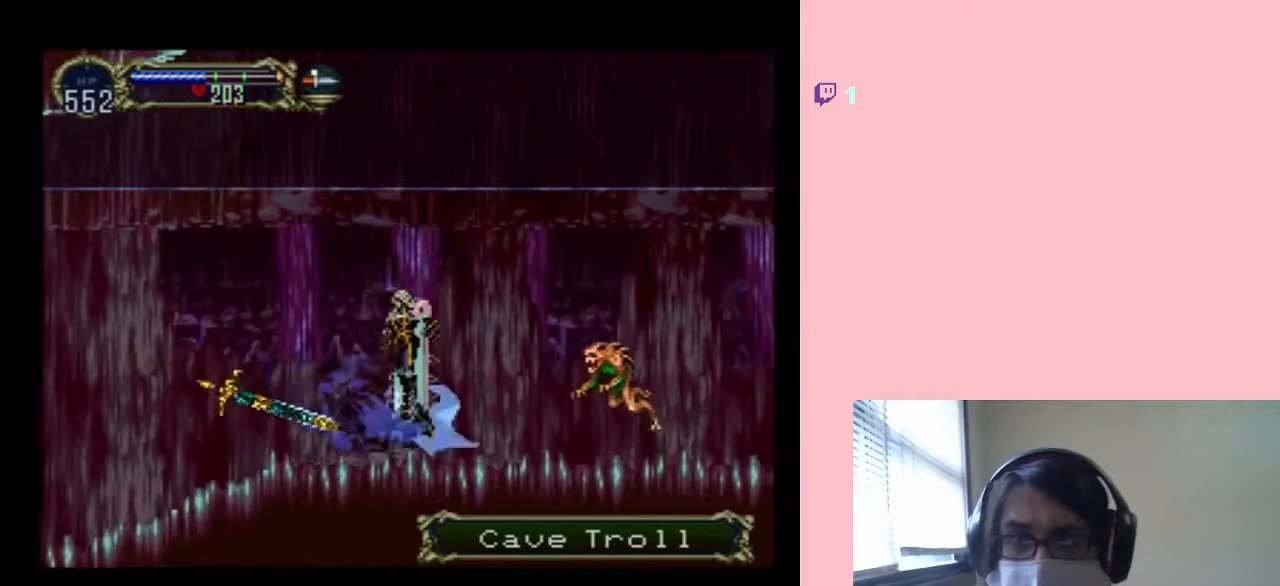
{"buttons": ["DPAD_LEFT"], "left_stick": "center", "right_stick": "center", "events": [[150, "B", "up"], [200, "DPAD_LEFT", "down"]]}
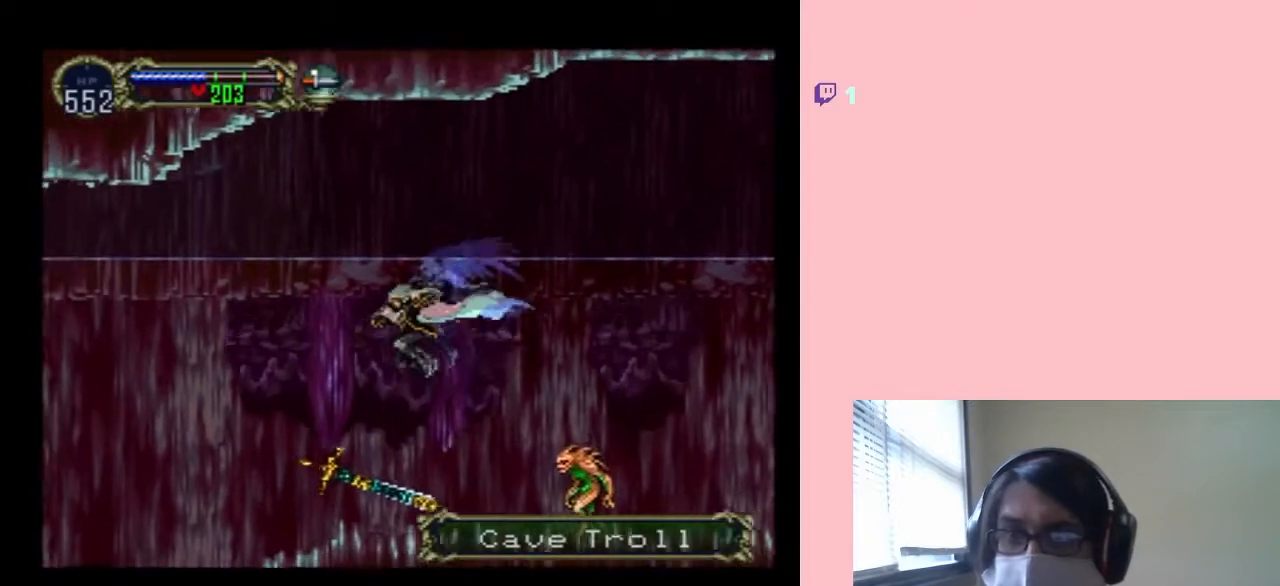
{"buttons": [], "left_stick": "center", "right_stick": "center", "events": [[17, "DPAD_LEFT", "up"], [67, "DPAD_RIGHT", "down"], [150, "Y", "down"], [250, "DPAD_RIGHT", "up"], [300, "Y", "up"]]}
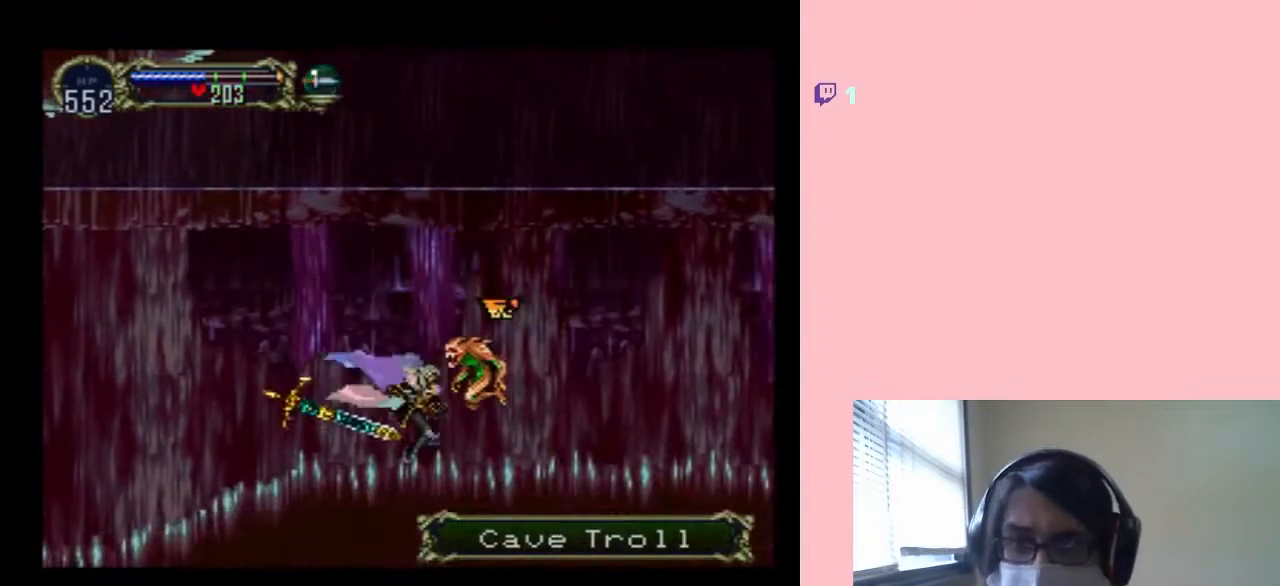
{"buttons": [], "left_stick": "center", "right_stick": "center", "events": [[83, "SELECT", "down"], [300, "SELECT", "up"]]}
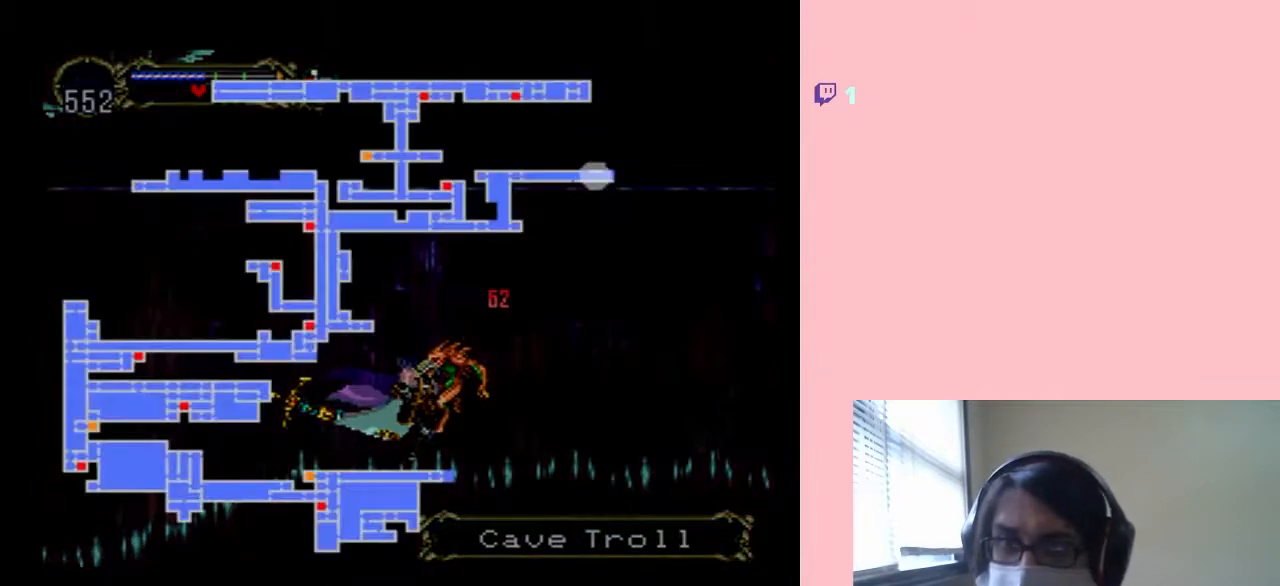
{"buttons": ["Y"], "left_stick": "center", "right_stick": "center", "events": [[217, "SELECT", "down"], [300, "SELECT", "up"], [367, "Y", "down"]]}
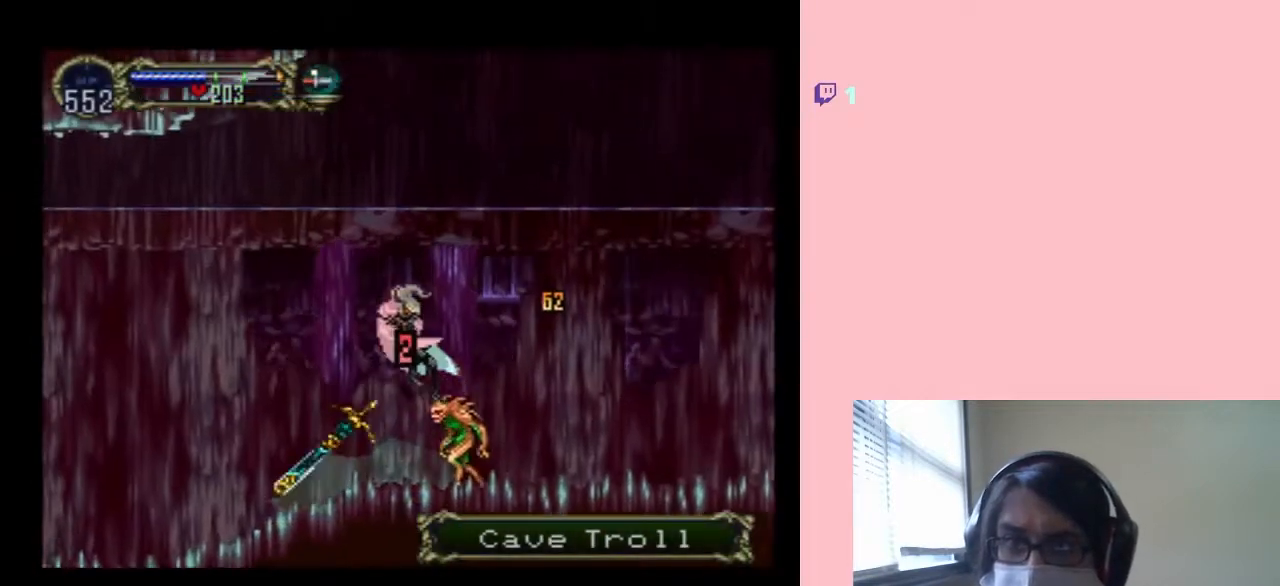
{"buttons": ["Y"], "left_stick": "center", "right_stick": "center", "events": [[367, "Y", "up"], [417, "Y", "down"]]}
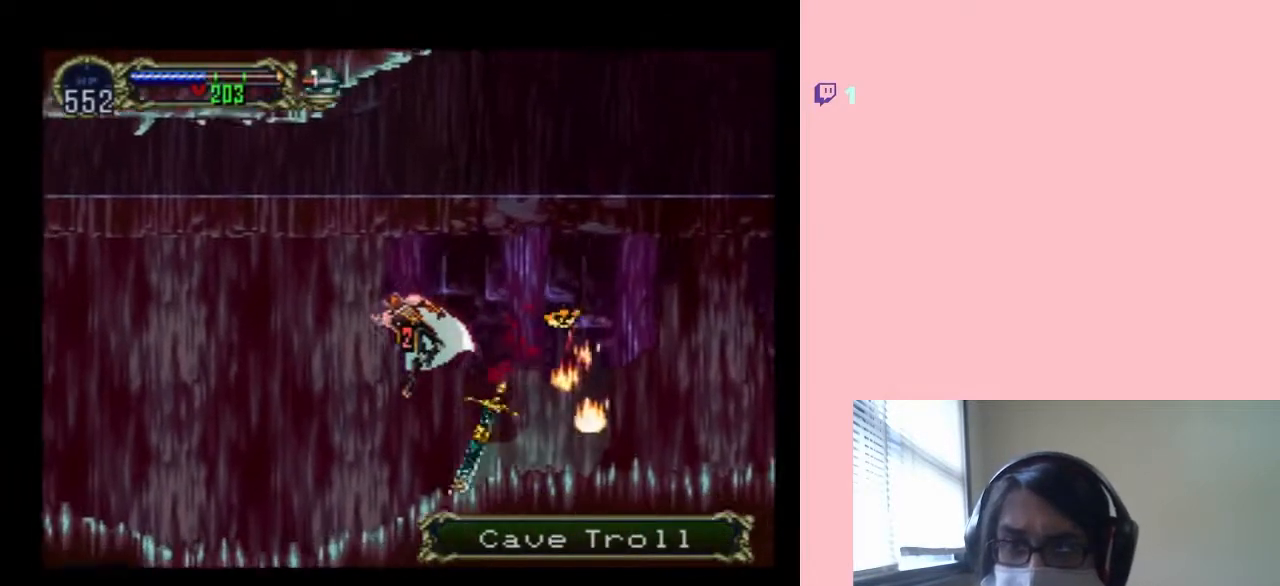
{"buttons": ["DPAD_LEFT"], "left_stick": "center", "right_stick": "center", "events": [[33, "Y", "up"], [117, "Y", "down"], [150, "Y", "up"], [333, "DPAD_LEFT", "down"]]}
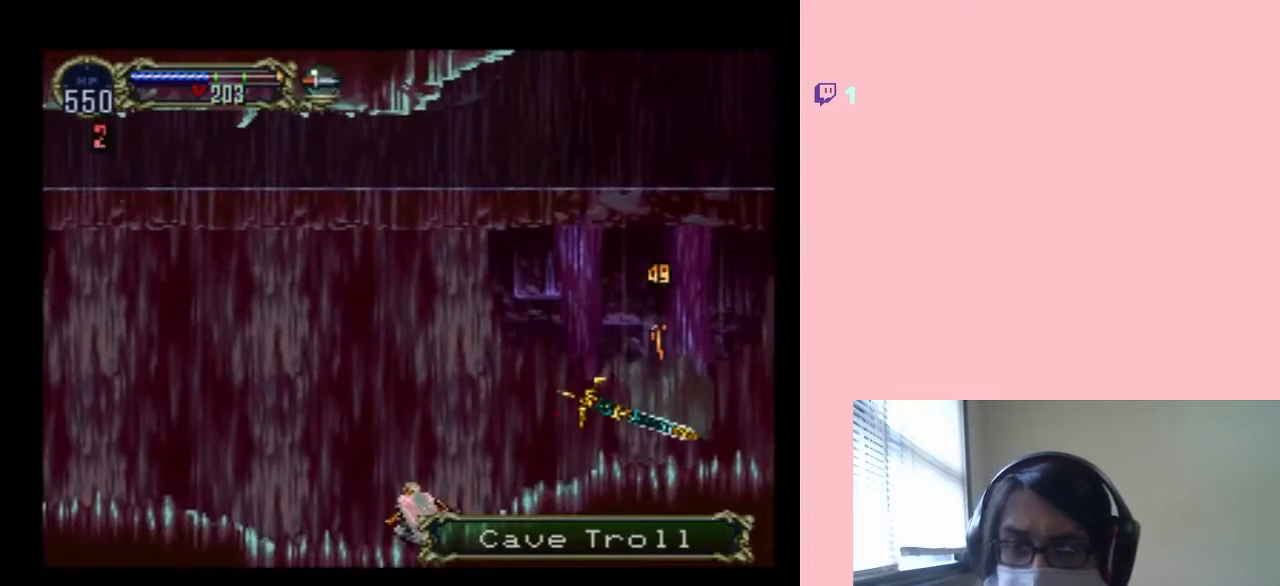
{"buttons": ["DPAD_LEFT"], "left_stick": "center", "right_stick": "center", "events": []}
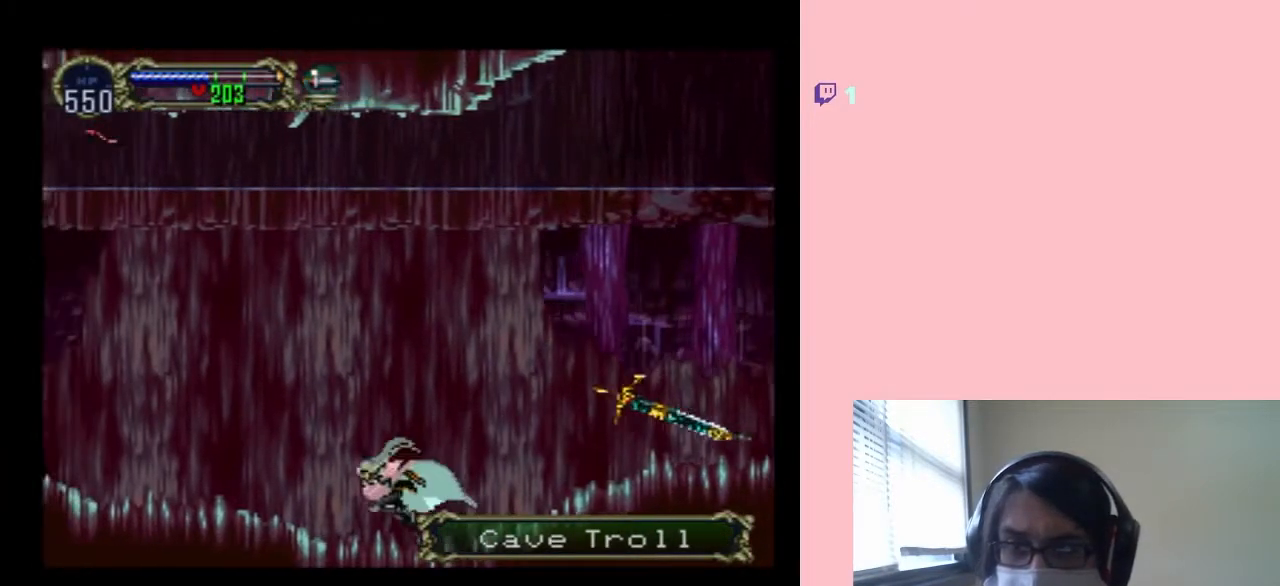
{"buttons": ["DPAD_LEFT"], "left_stick": "center", "right_stick": "center", "events": []}
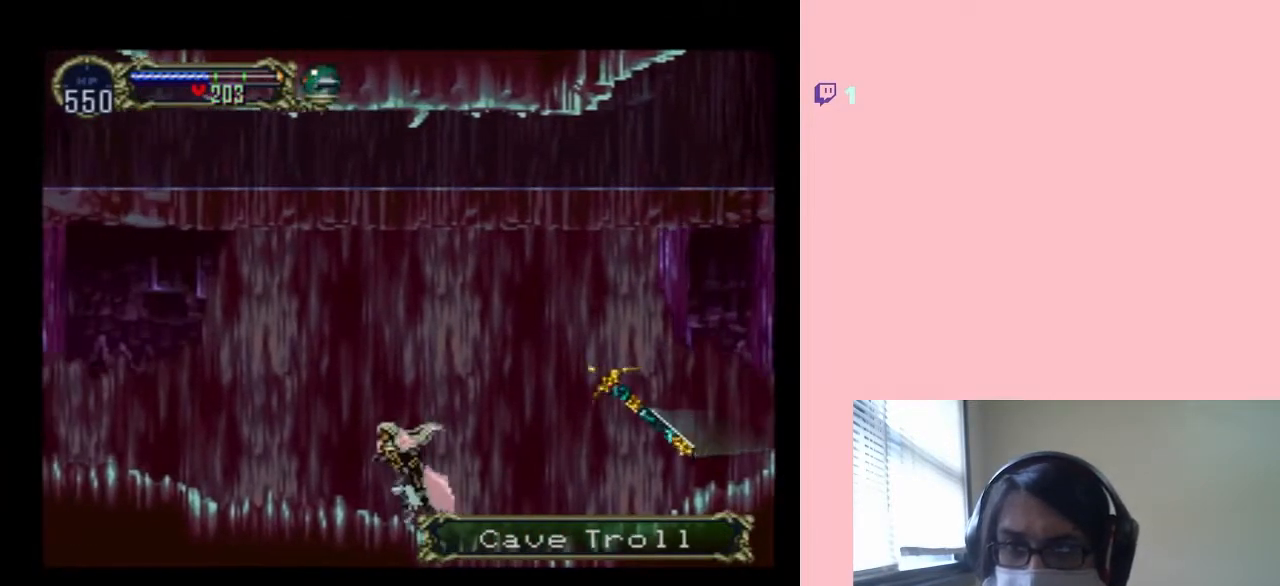
{"buttons": ["DPAD_LEFT"], "left_stick": "center", "right_stick": "center", "events": []}
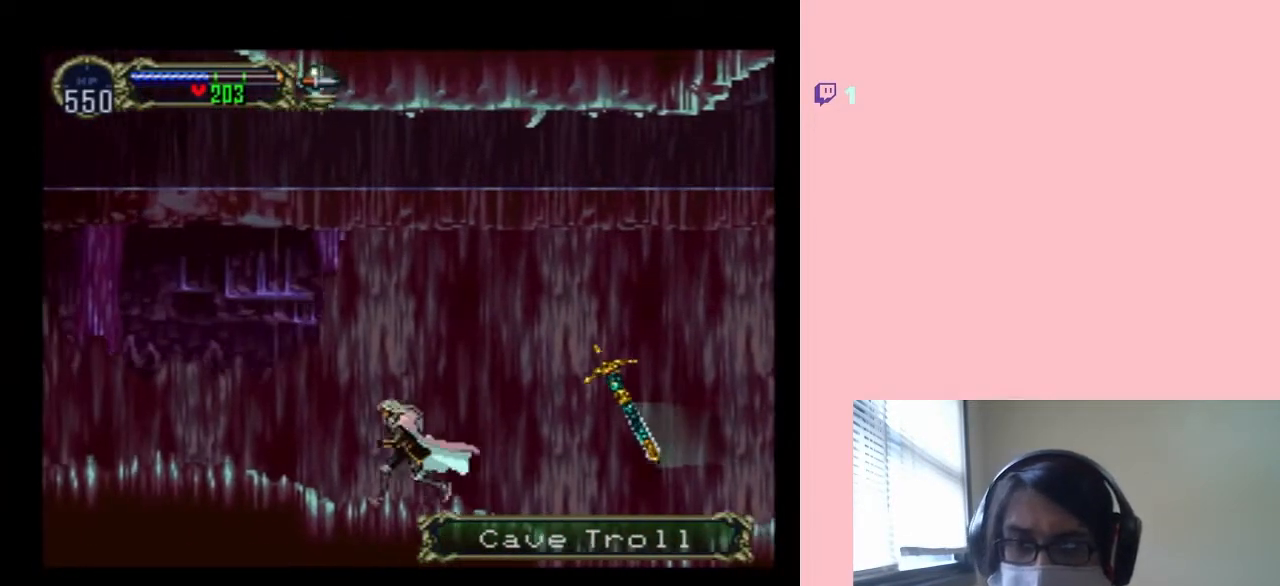
{"buttons": ["DPAD_LEFT"], "left_stick": "center", "right_stick": "center", "events": []}
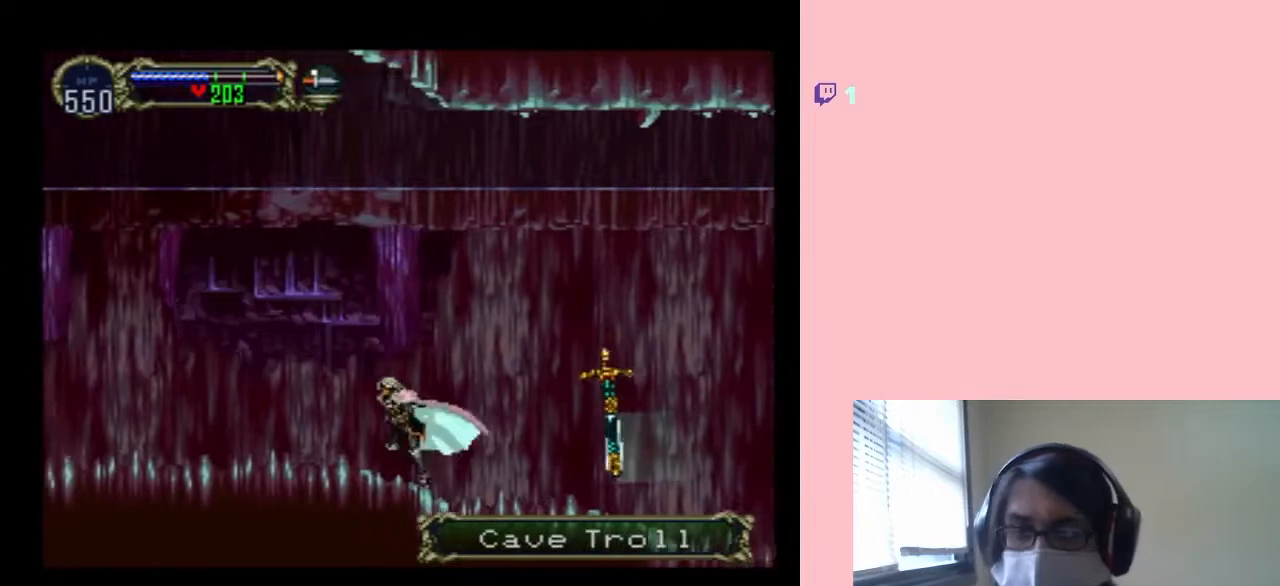
{"buttons": ["DPAD_LEFT"], "left_stick": "center", "right_stick": "center", "events": []}
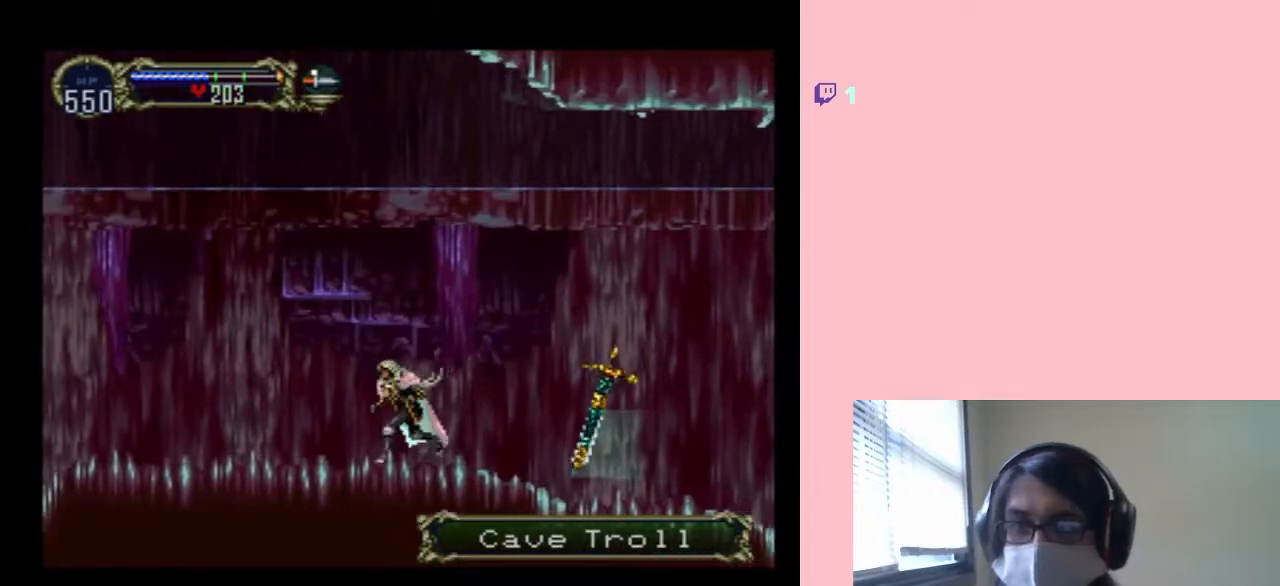
{"buttons": [], "left_stick": "center", "right_stick": "center", "events": [[483, "DPAD_LEFT", "up"]]}
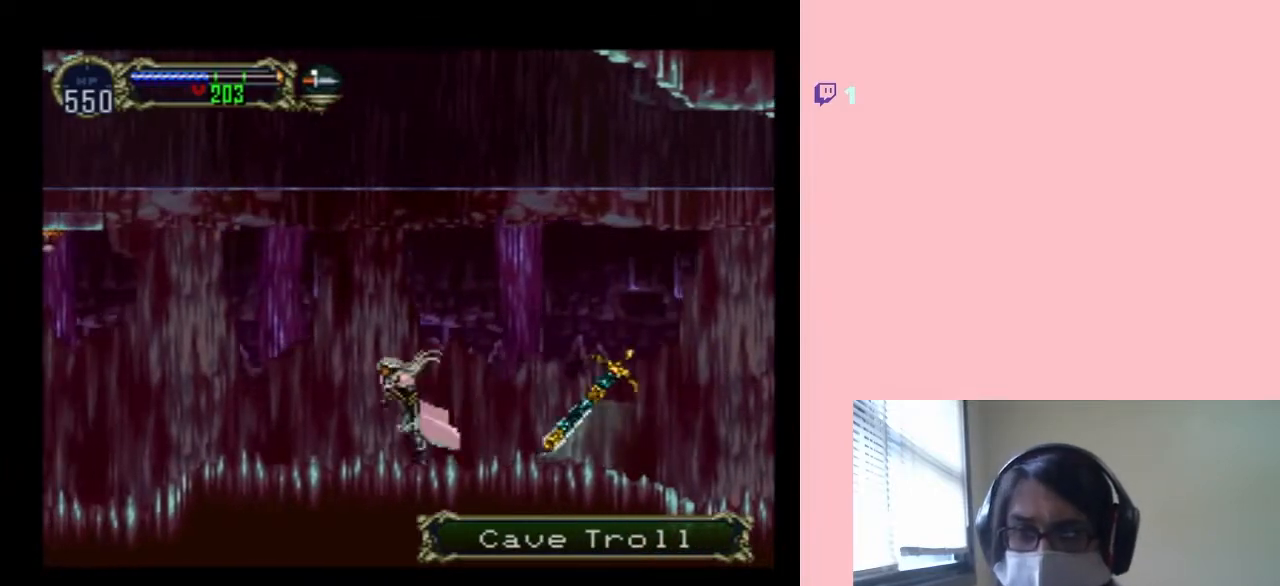
{"buttons": ["B", "DPAD_UP"], "left_stick": "center", "right_stick": "center", "events": [[83, "DPAD_DOWN", "down"], [233, "DPAD_DOWN", "up"], [233, "DPAD_UP", "down"], [267, "B", "down"]]}
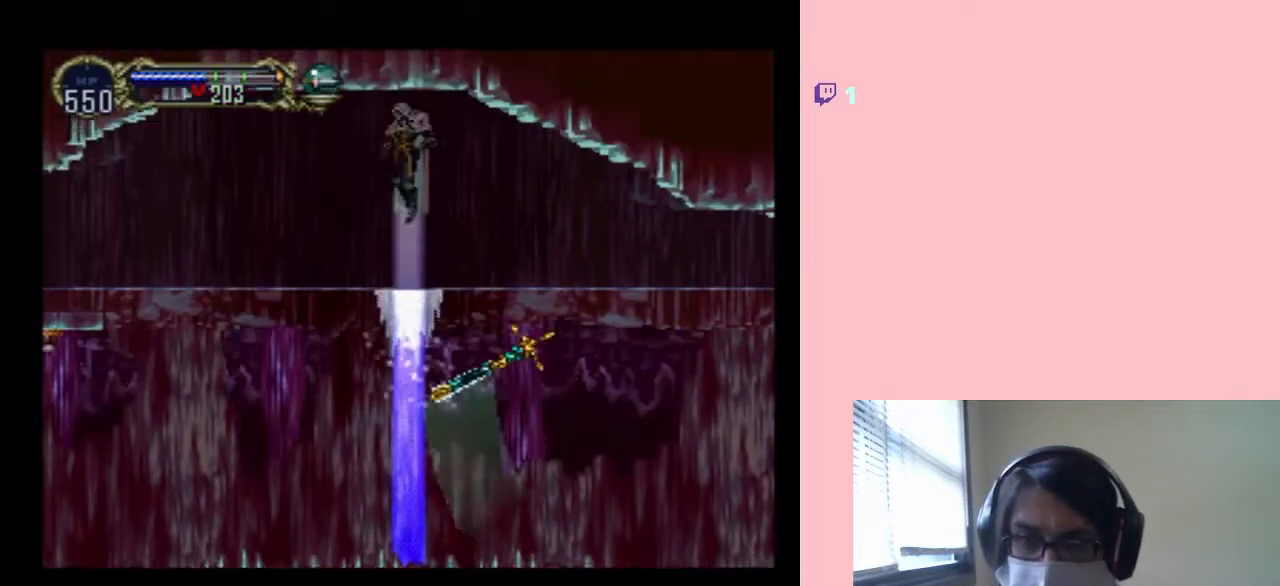
{"buttons": [], "left_stick": "center", "right_stick": "center", "events": [[183, "B", "up"], [183, "DPAD_UP", "up"]]}
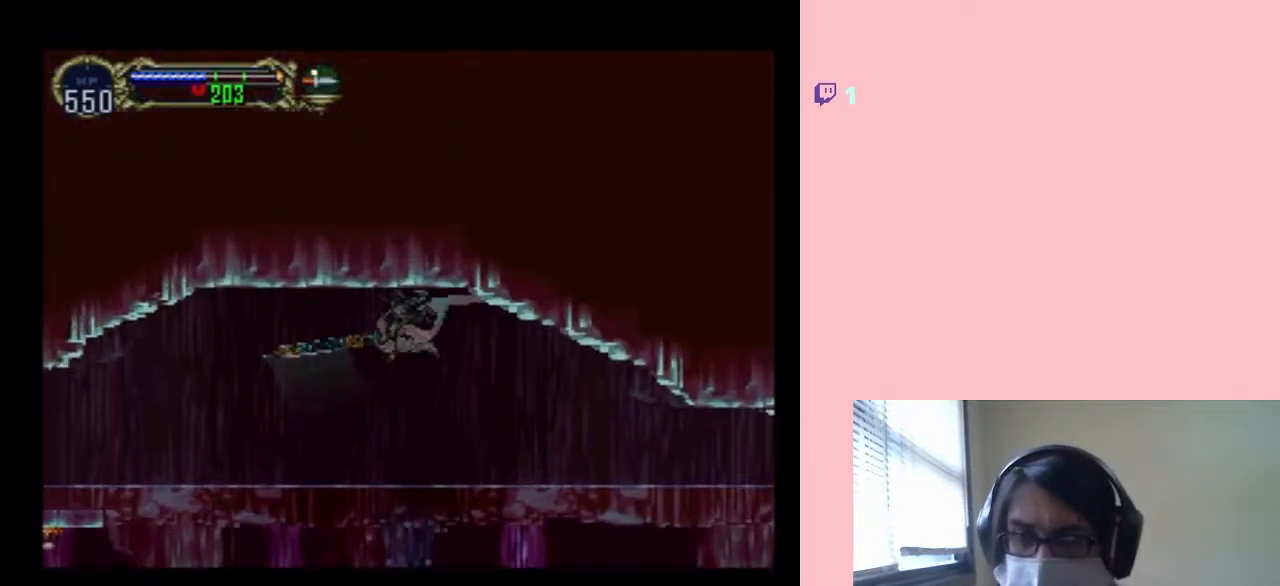
{"buttons": [], "left_stick": "center", "right_stick": "center", "events": [[317, "START", "down"], [467, "START", "up"]]}